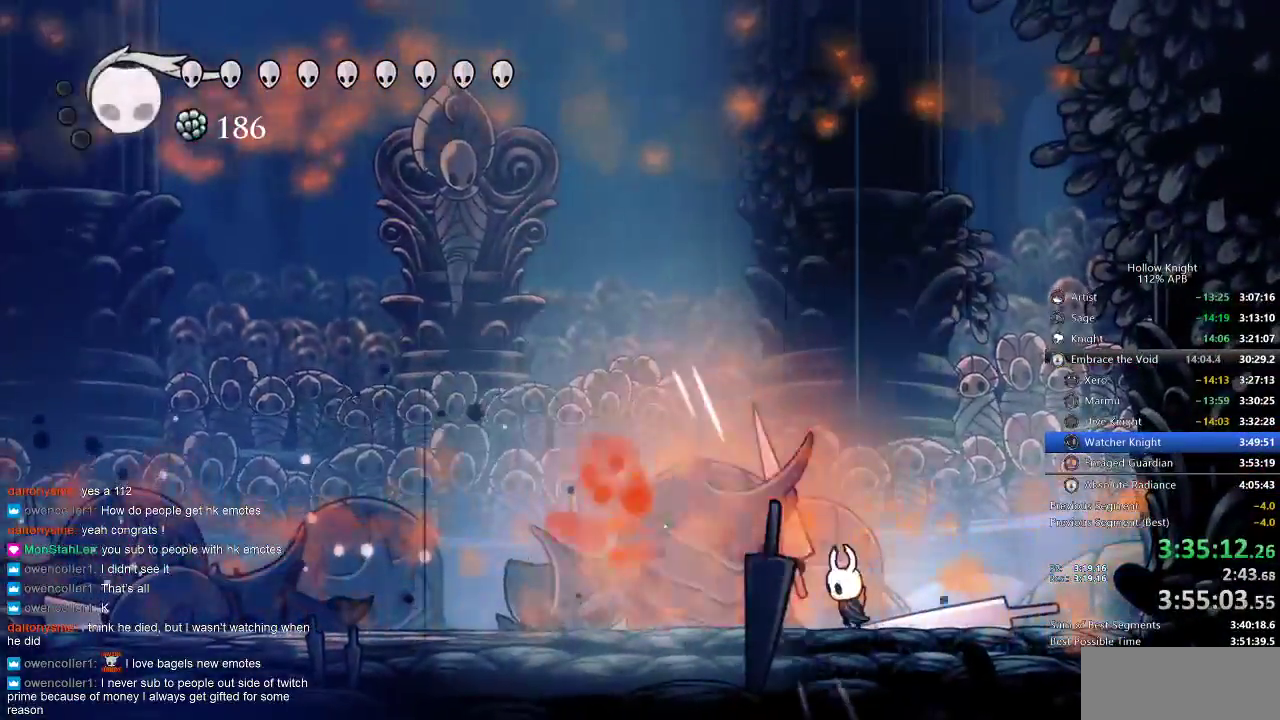
Gameplay with keyboard; each line is a JSON object with the keys held at the frame after it. "events" lists presses ("down") and releases ("up") of "cdash", "dash", "dnail", "down", "heal", "inv", "jump", "left", "nail", "right", "spell" and "up" between this image and that frame as [ms after this image, input, new state], when the widget could be followed in between. No other keys are recorded. Mouse input is not recorded. Key names are as the overlay labels them; some are game actions (e.g. jump) rather than physical keys.
{"keys": ["left"], "events": [[67, "left", "down"], [100, "nail", "down"], [200, "nail", "up"], [367, "nail", "down"], [483, "nail", "up"]]}
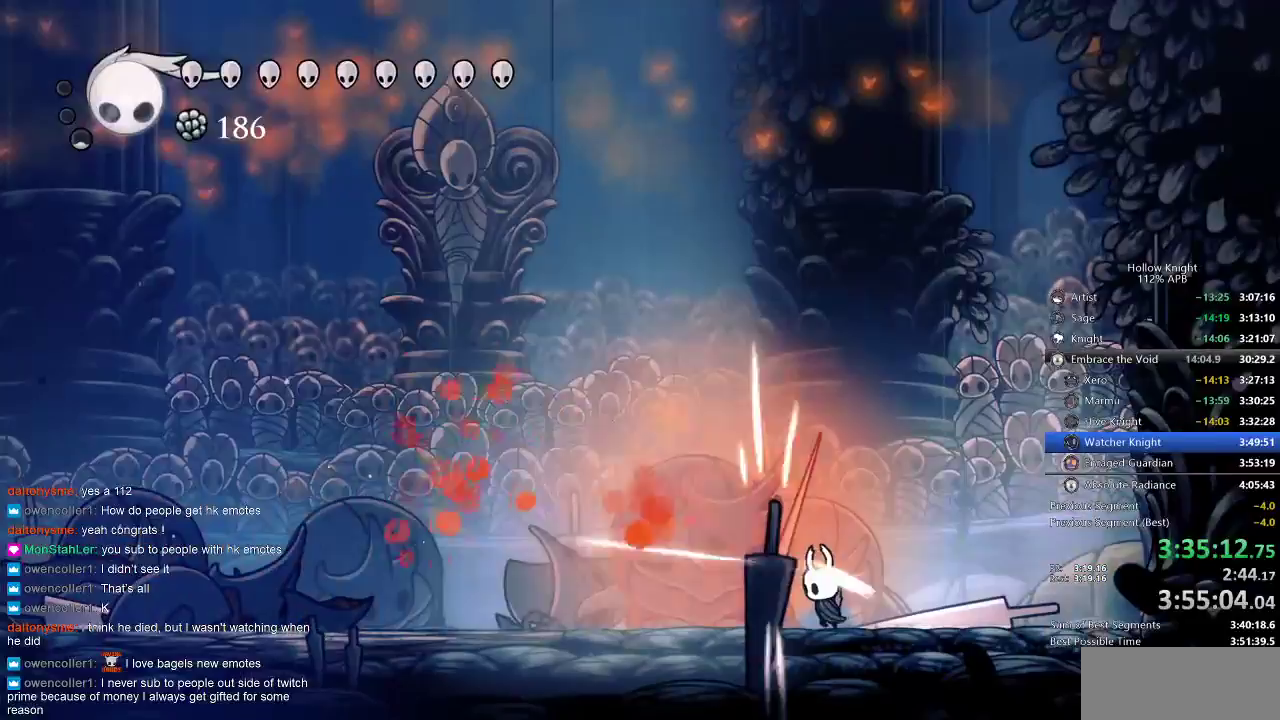
{"keys": ["left"], "events": [[183, "nail", "down"], [217, "nail", "up"], [317, "dash", "down"], [400, "dash", "up"]]}
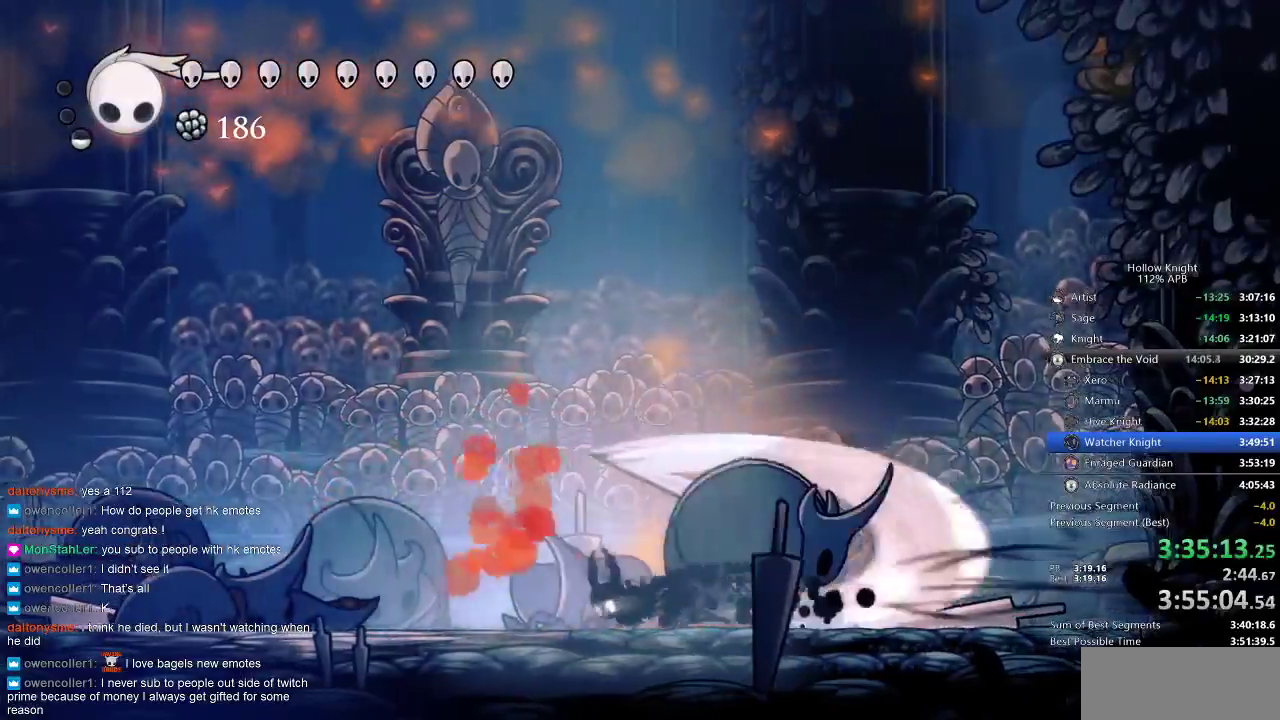
{"keys": ["nail", "right"], "events": [[133, "left", "up"], [133, "right", "down"], [183, "nail", "down"], [267, "nail", "up"], [417, "nail", "down"]]}
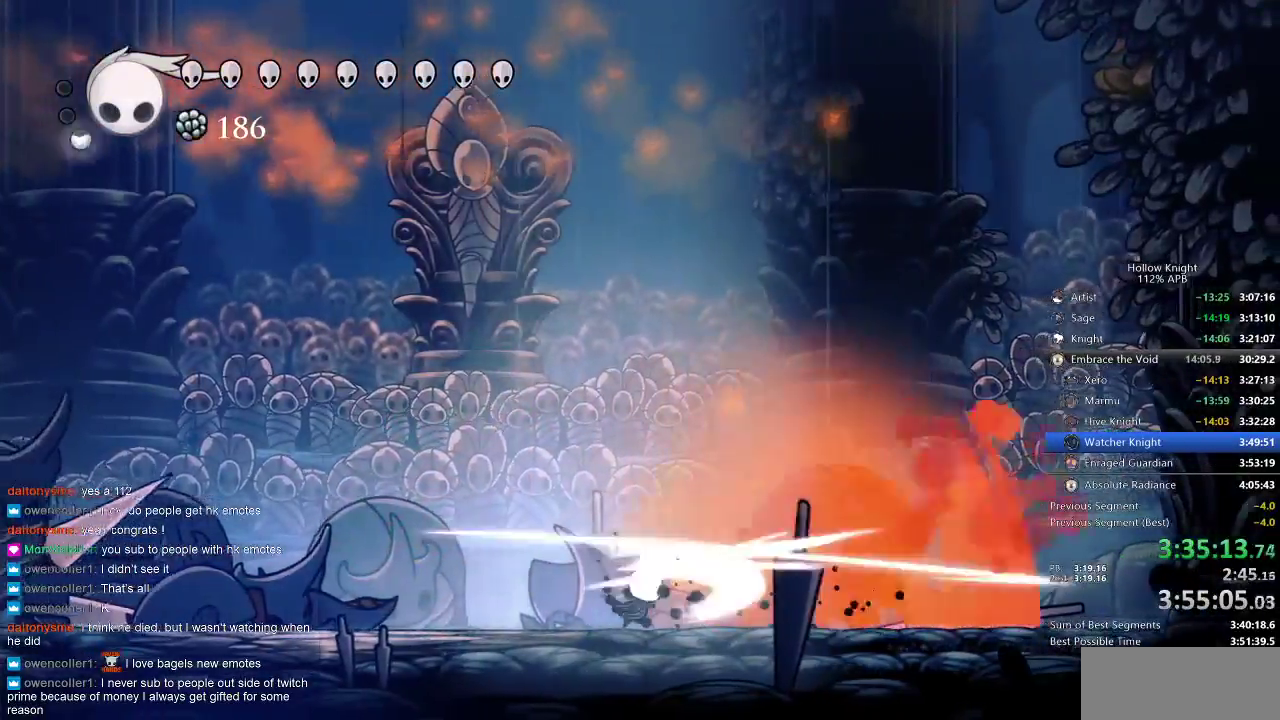
{"keys": ["right"], "events": [[17, "left", "down"], [17, "nail", "up"], [67, "right", "up"], [167, "spell", "down"], [233, "spell", "up"], [283, "left", "up"], [333, "right", "down"]]}
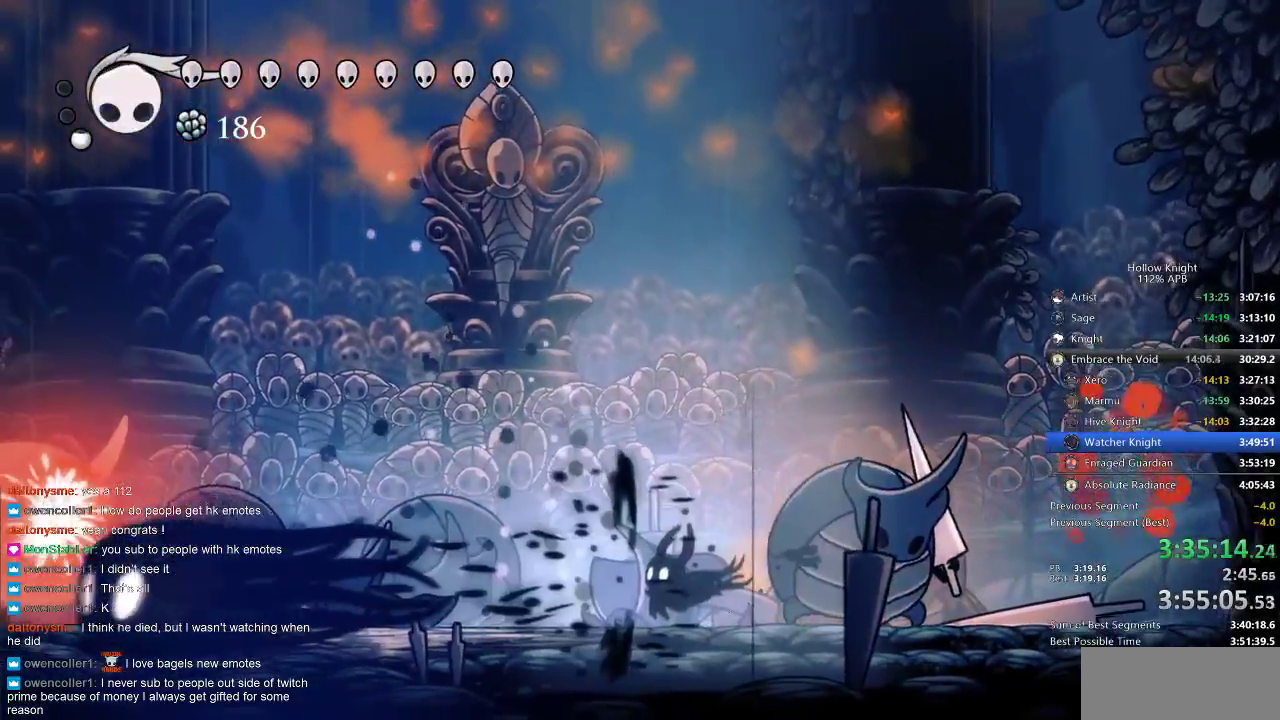
{"keys": ["nail", "right"], "events": [[167, "nail", "down"], [267, "nail", "up"], [483, "nail", "down"]]}
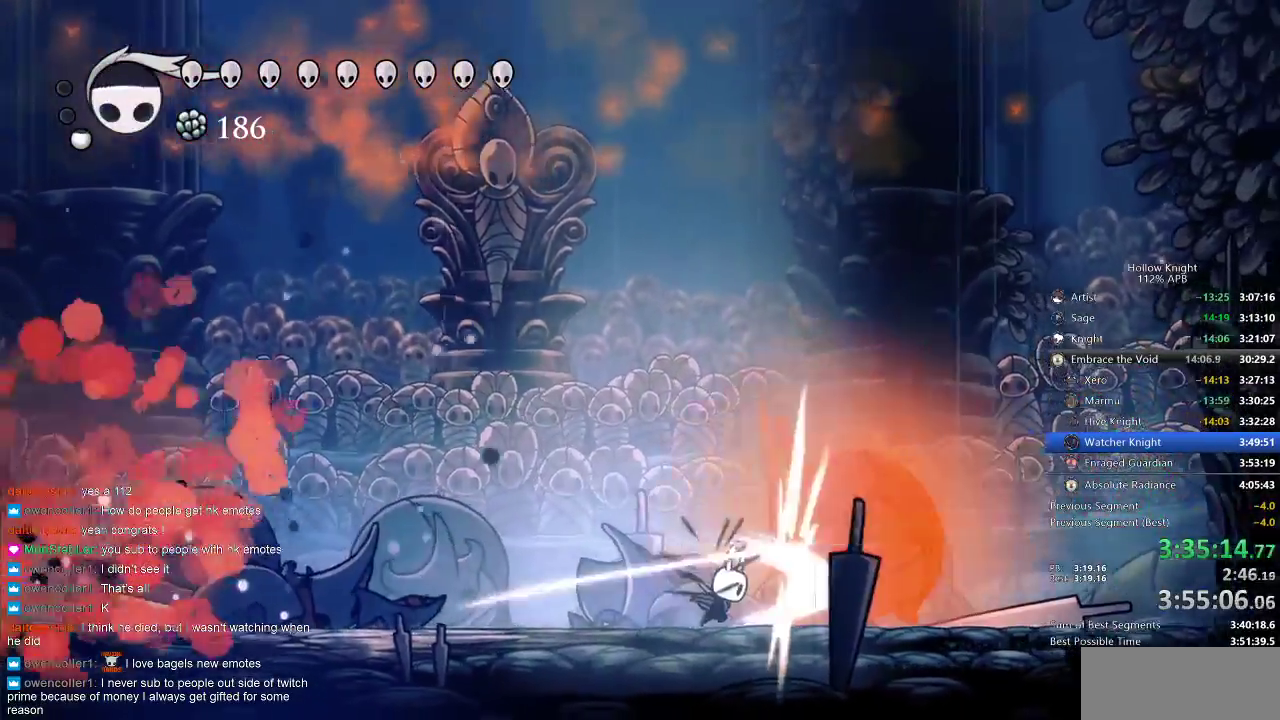
{"keys": ["right"], "events": [[100, "nail", "up"], [283, "nail", "down"], [383, "nail", "up"]]}
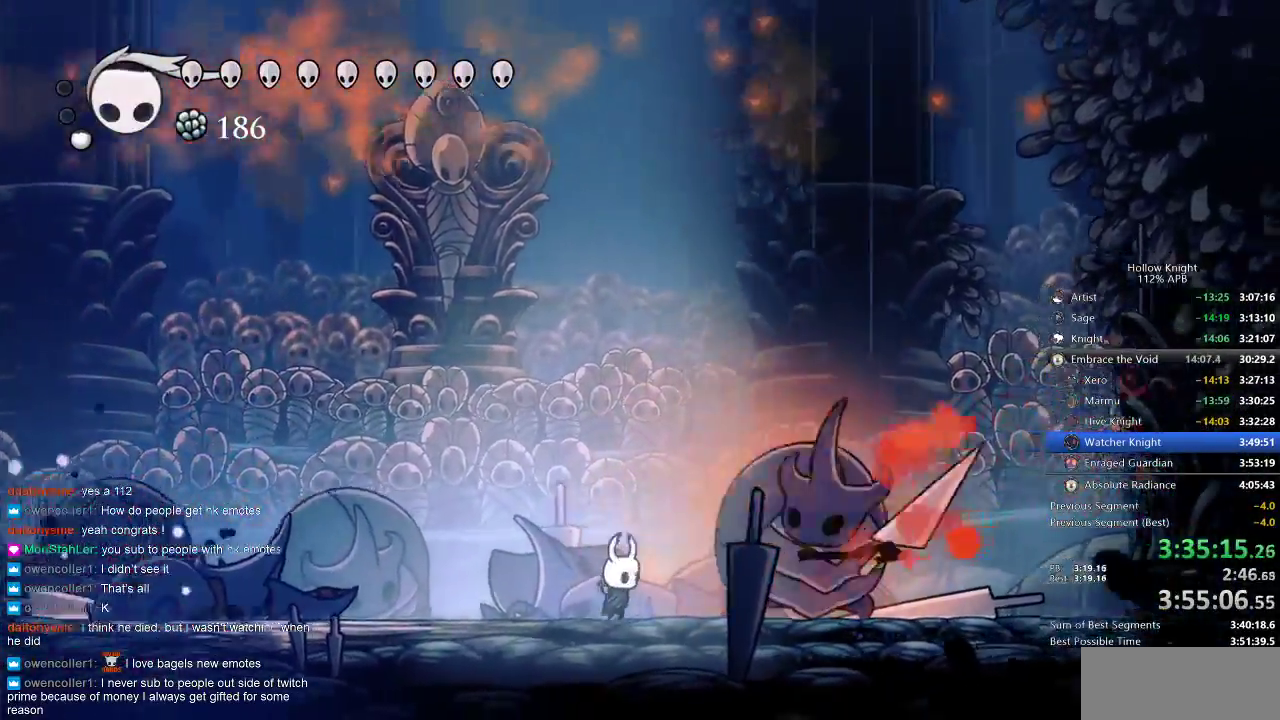
{"keys": ["left", "right"], "events": [[17, "nail", "down"], [150, "nail", "up"], [200, "dash", "down"], [300, "dash", "up"], [483, "left", "down"]]}
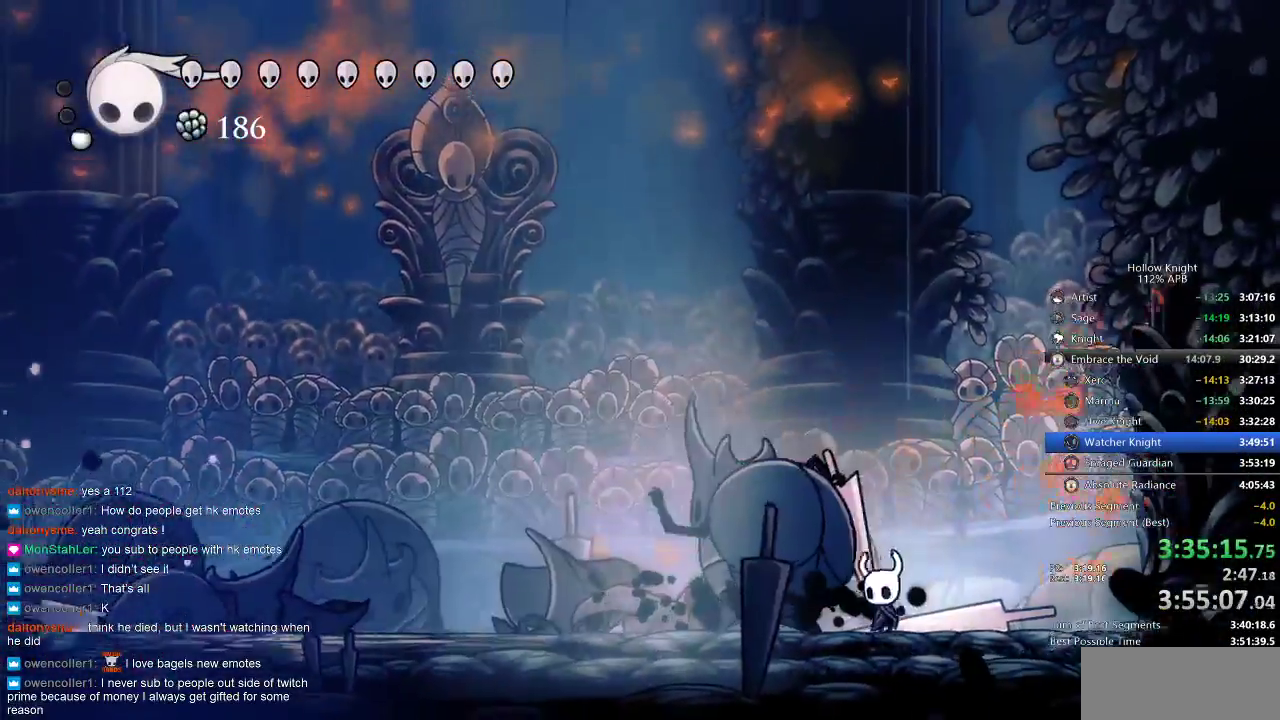
{"keys": ["left"], "events": [[33, "right", "up"], [67, "nail", "down"], [133, "nail", "up"], [317, "nail", "down"], [383, "nail", "up"]]}
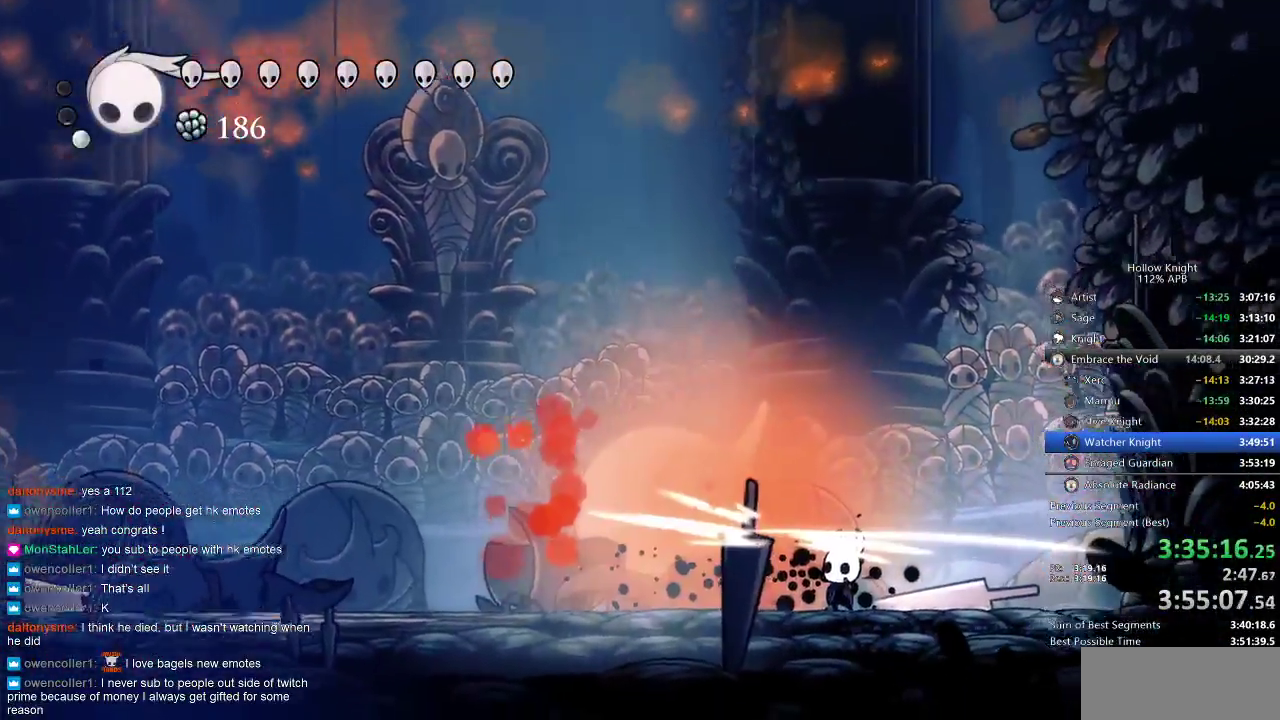
{"keys": ["left", "nail"], "events": [[100, "nail", "down"]]}
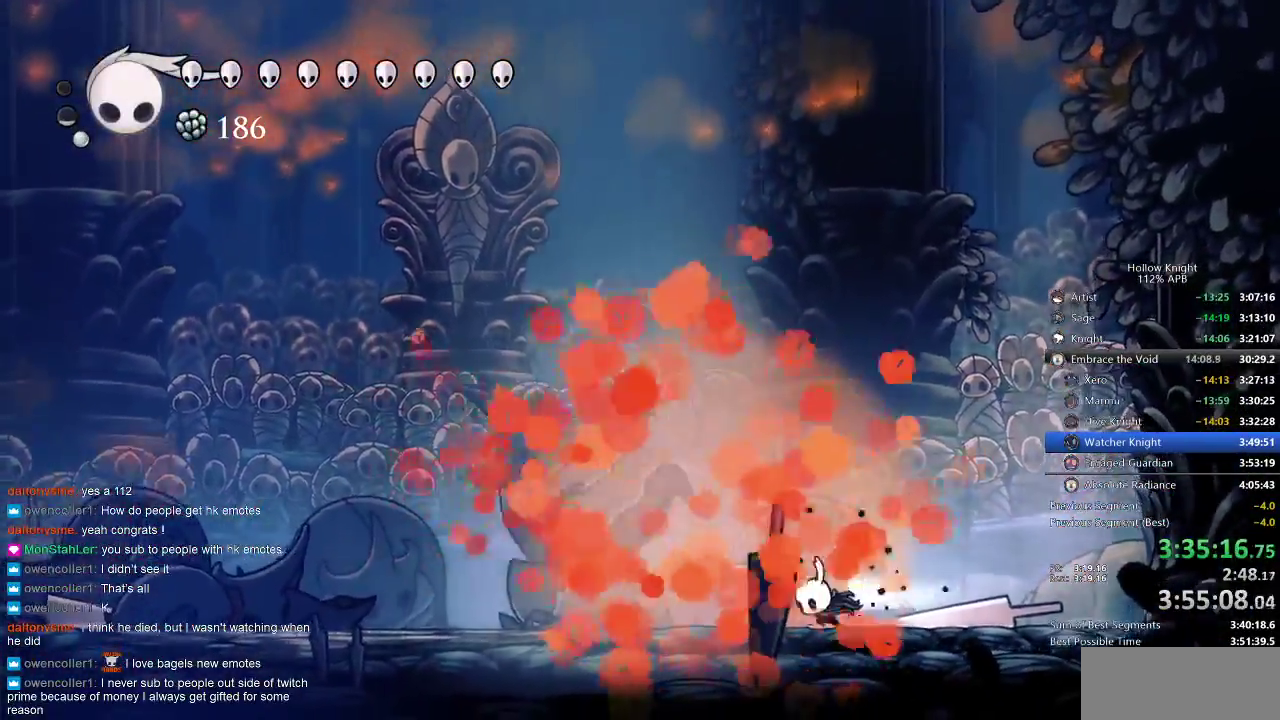
{"keys": ["left", "nail"], "events": [[33, "dash", "down"], [150, "dash", "up"]]}
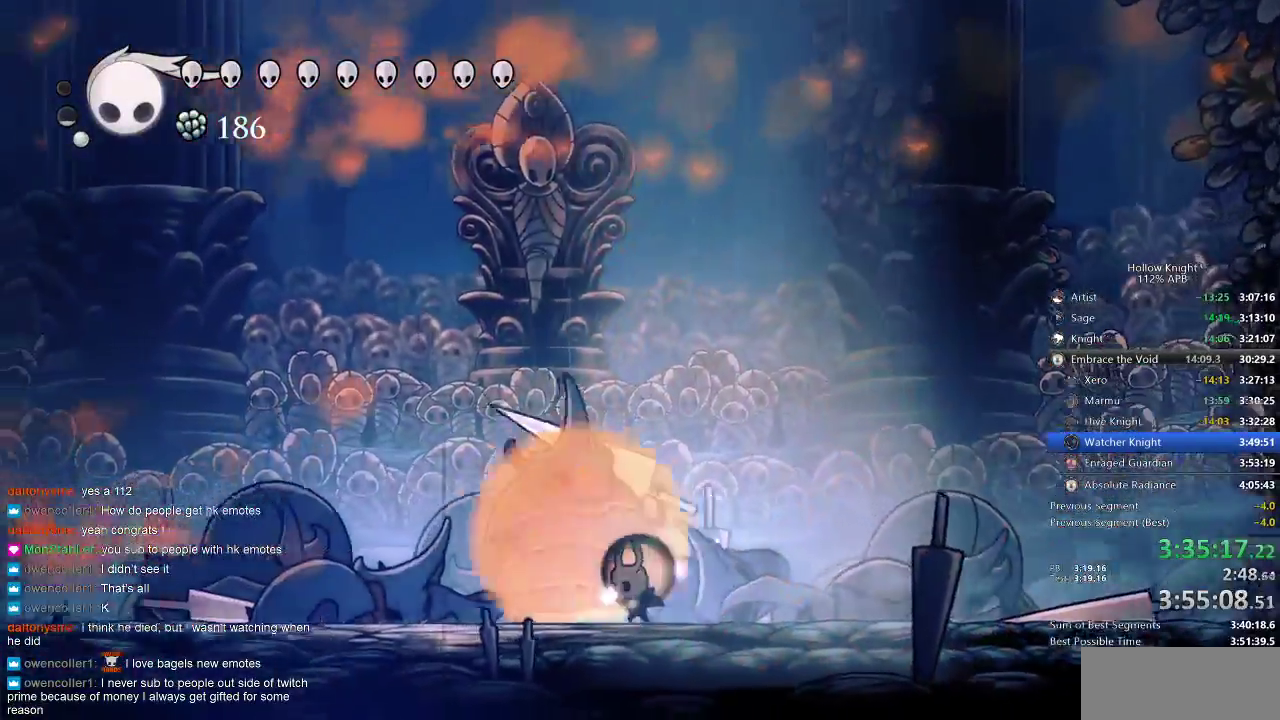
{"keys": ["left", "nail"], "events": [[200, "dash", "down"], [317, "dash", "up"]]}
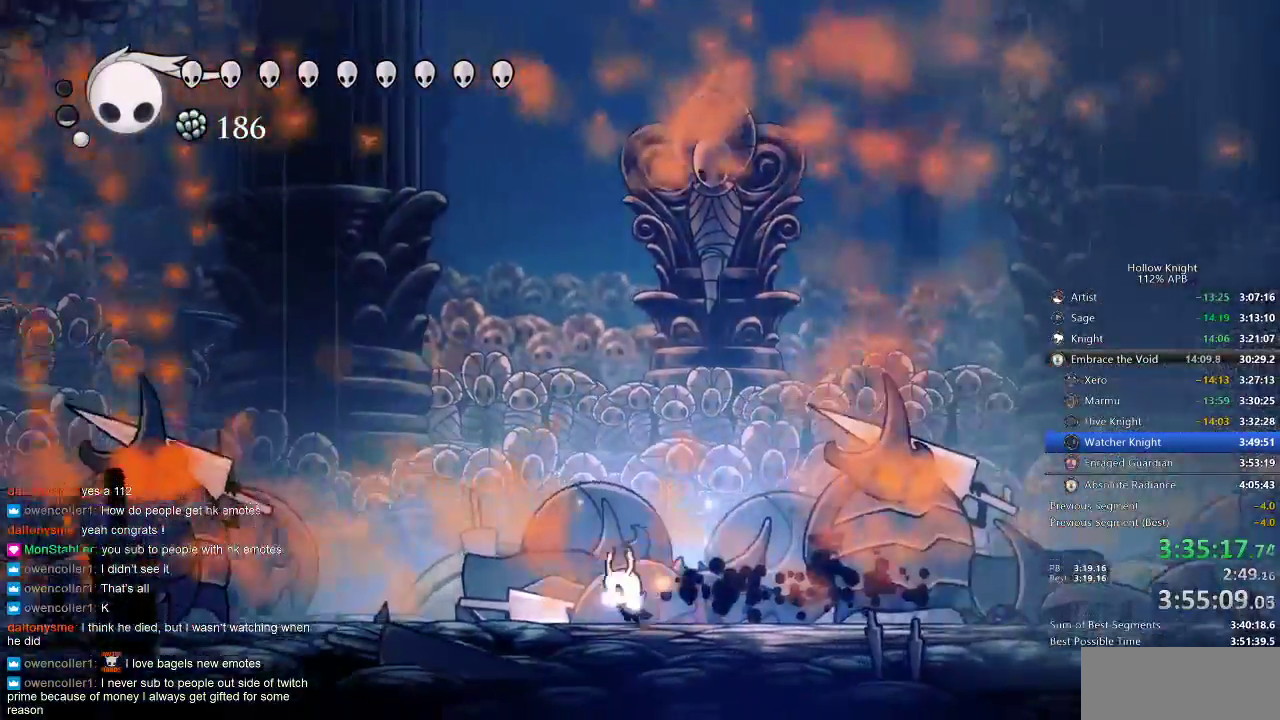
{"keys": ["left", "nail"], "events": []}
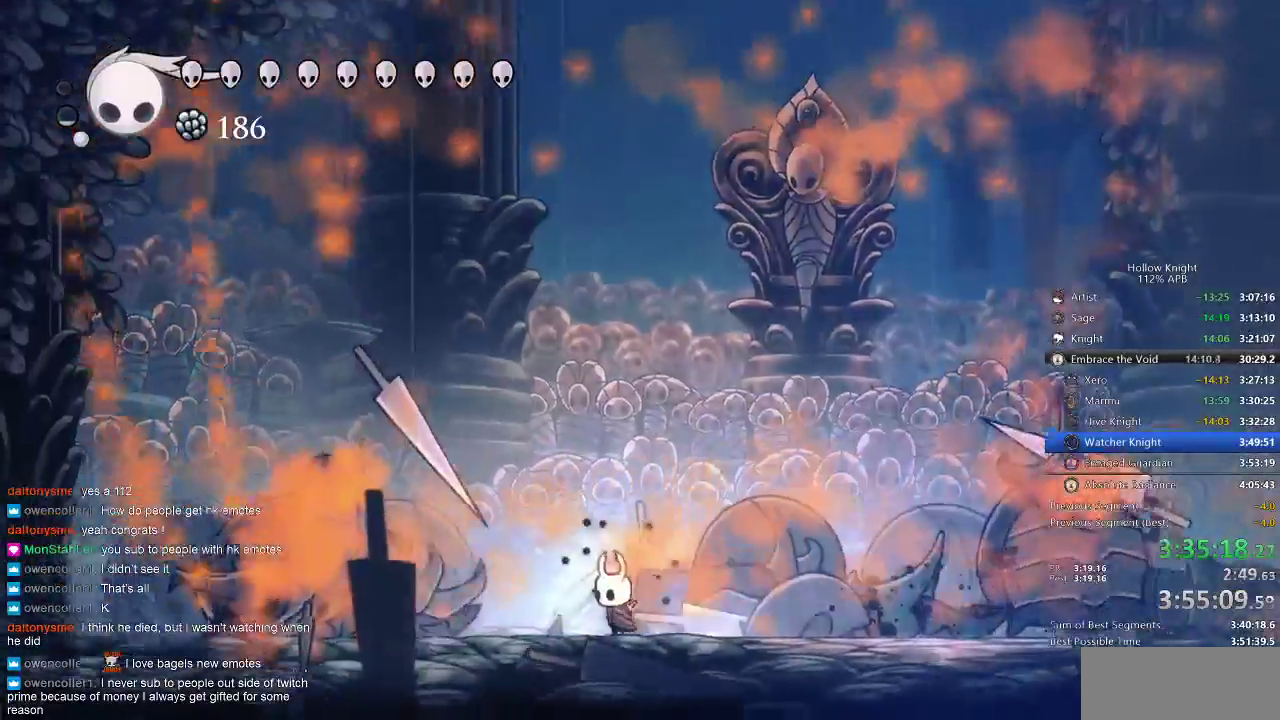
{"keys": ["nail"], "events": [[250, "left", "up"]]}
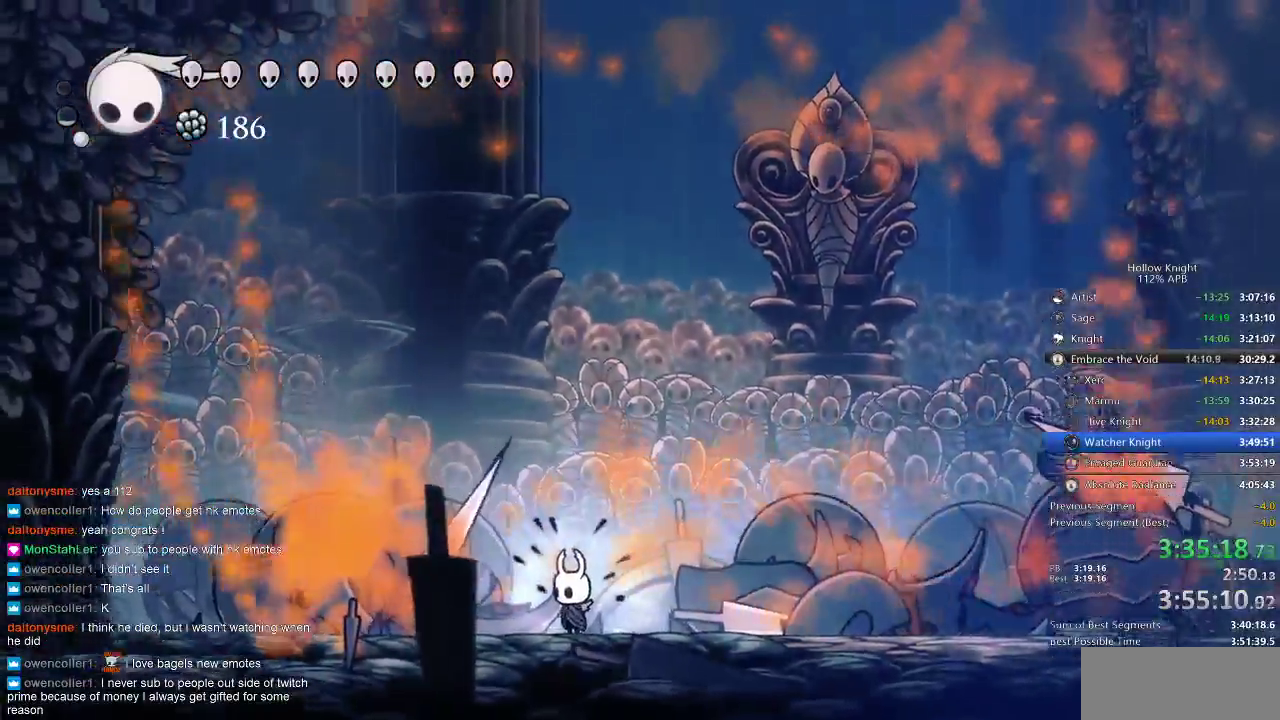
{"keys": ["left", "nail"], "events": [[83, "left", "down"], [183, "left", "up"], [267, "left", "down"], [367, "left", "up"], [467, "left", "down"]]}
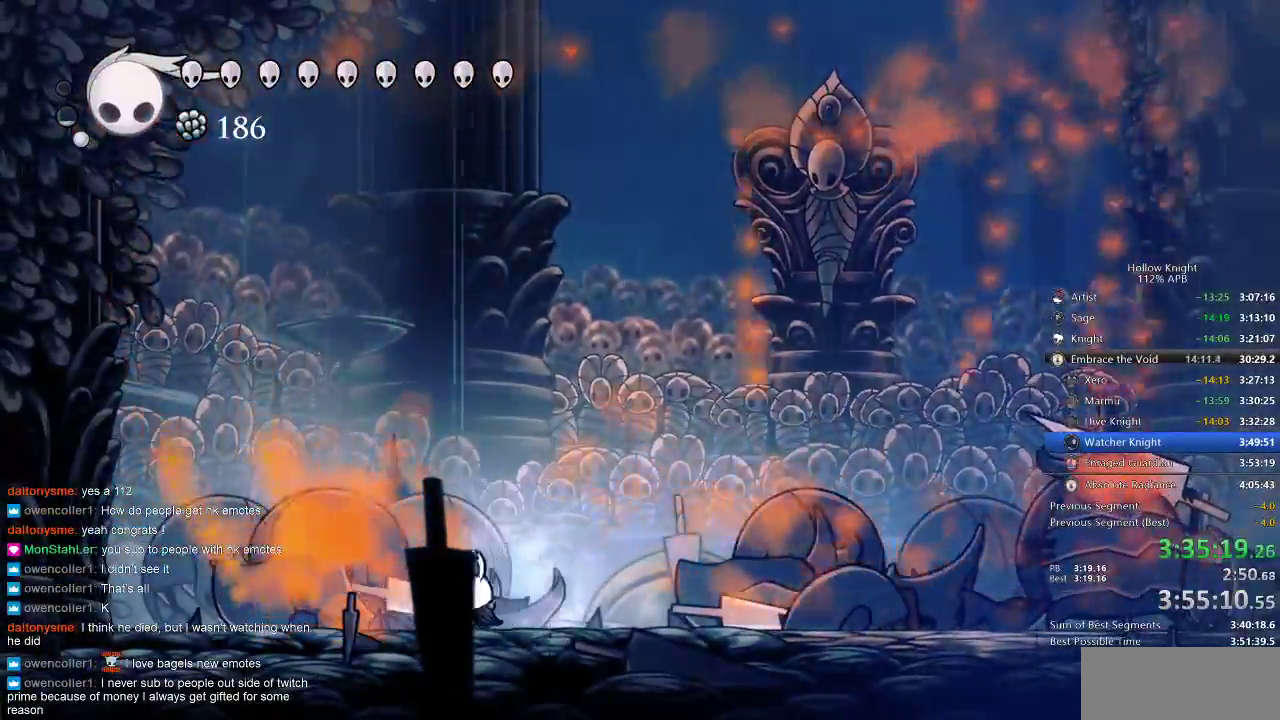
{"keys": ["nail"], "events": [[83, "left", "up"]]}
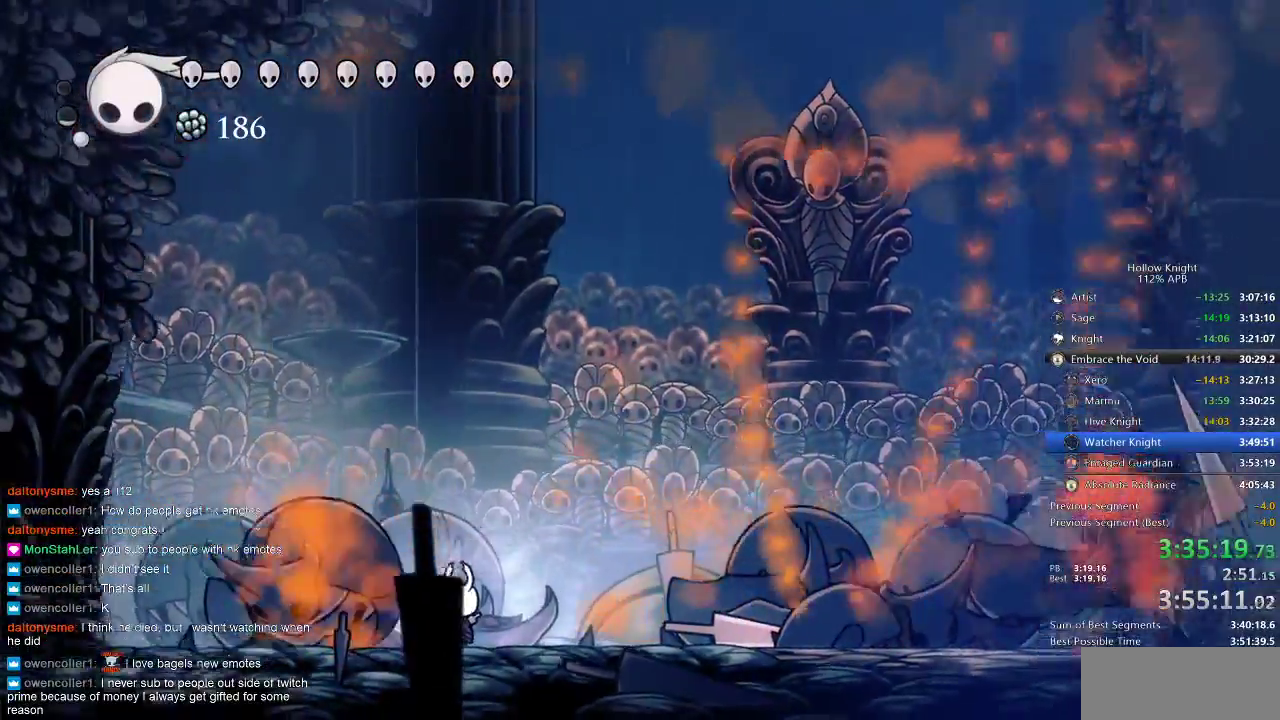
{"keys": ["nail"], "events": []}
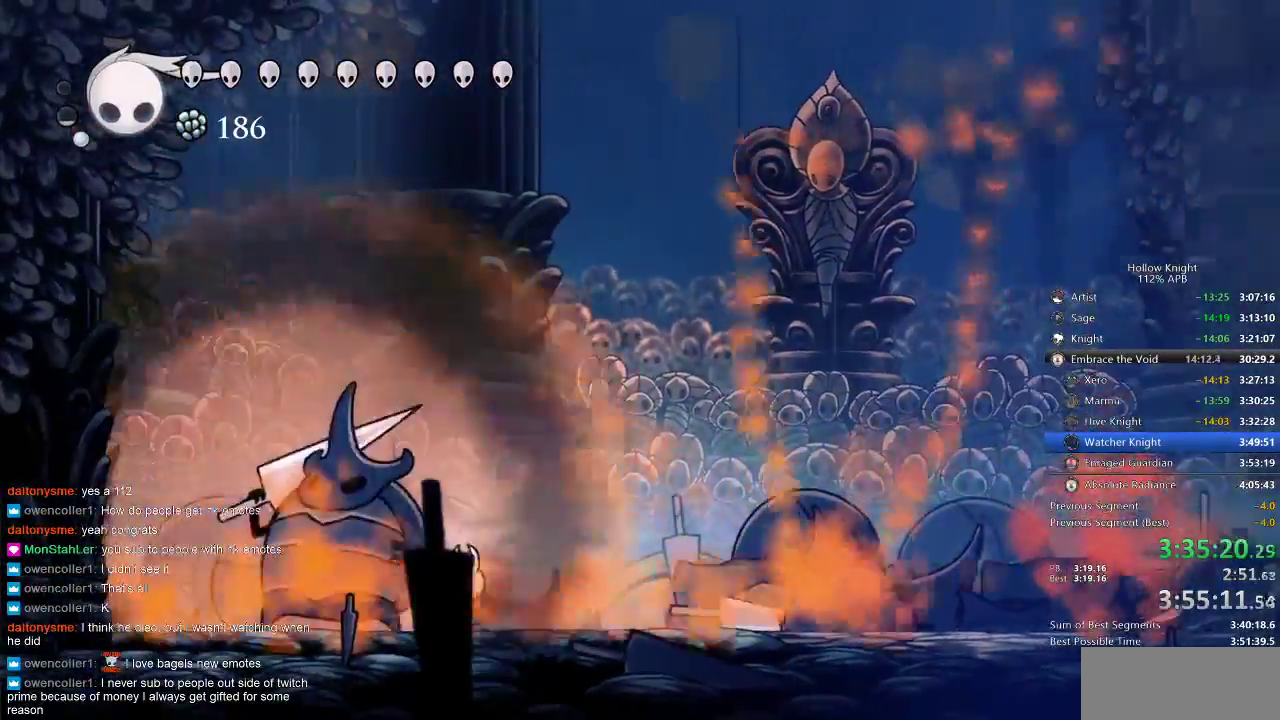
{"keys": ["nail"], "events": []}
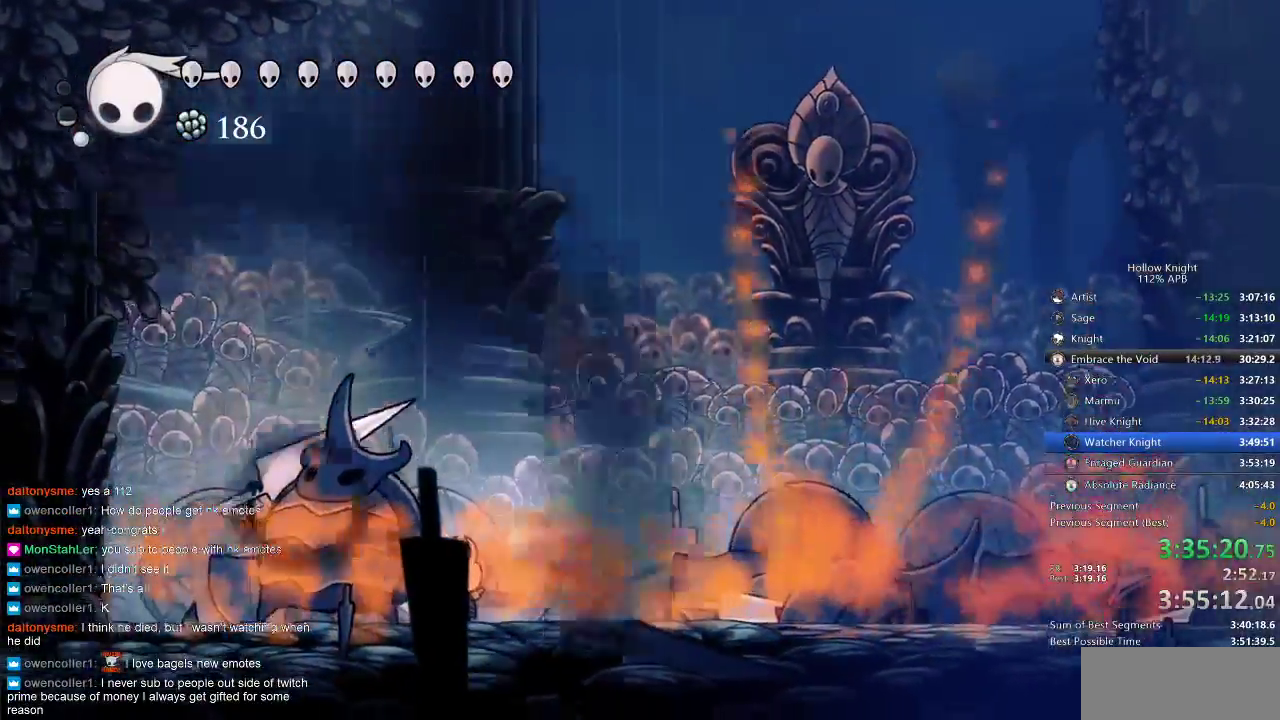
{"keys": [], "events": [[433, "nail", "up"]]}
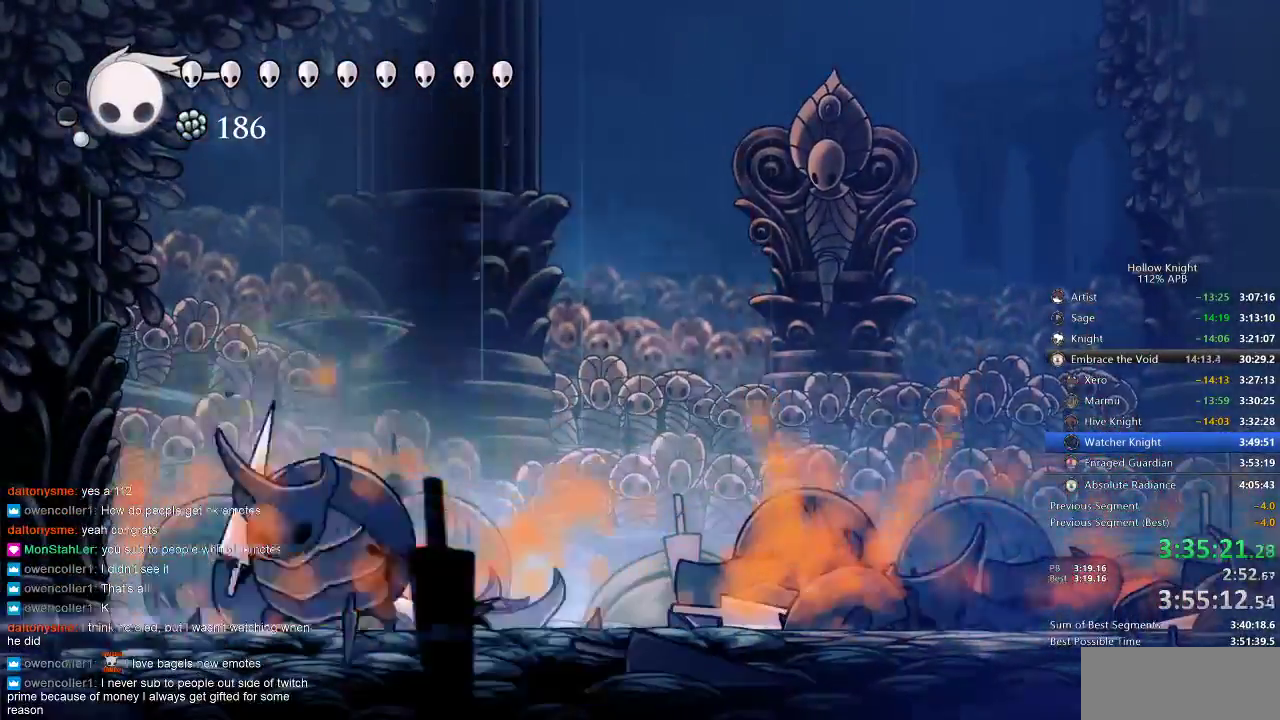
{"keys": ["left"], "events": [[367, "left", "down"], [400, "nail", "down"], [467, "nail", "up"]]}
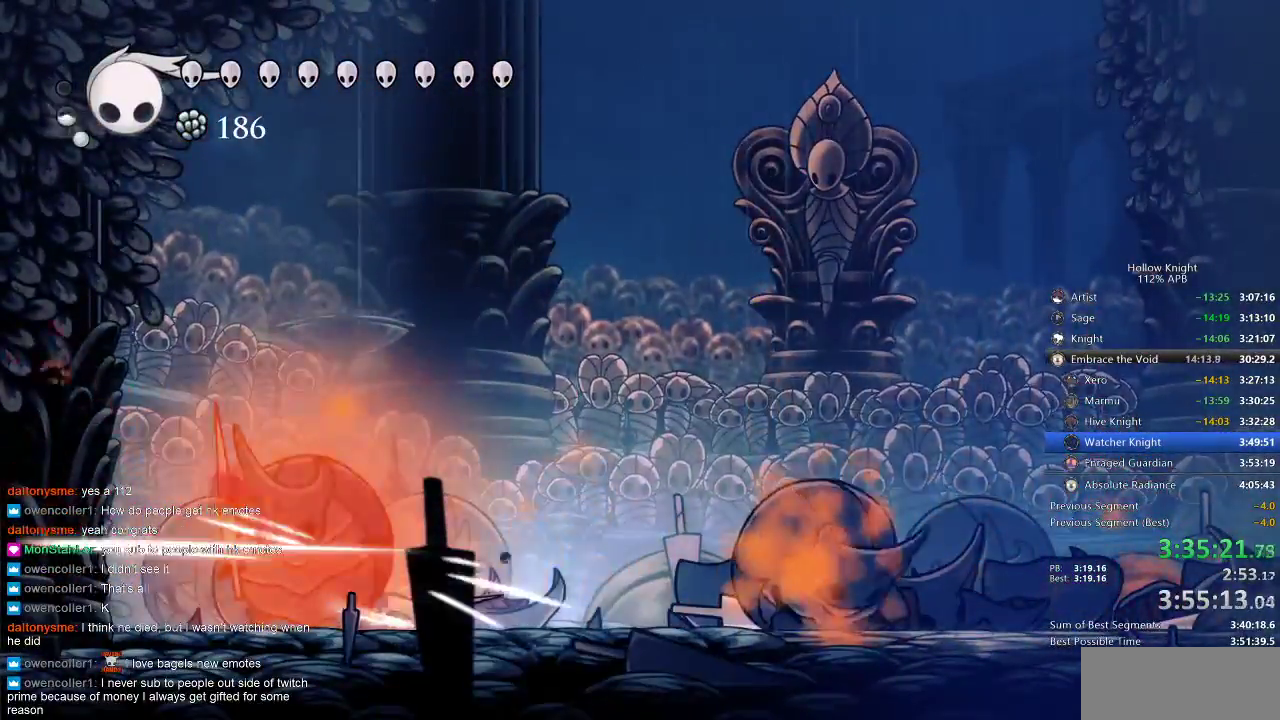
{"keys": ["left", "nail"], "events": [[150, "nail", "down"], [217, "nail", "up"], [450, "nail", "down"]]}
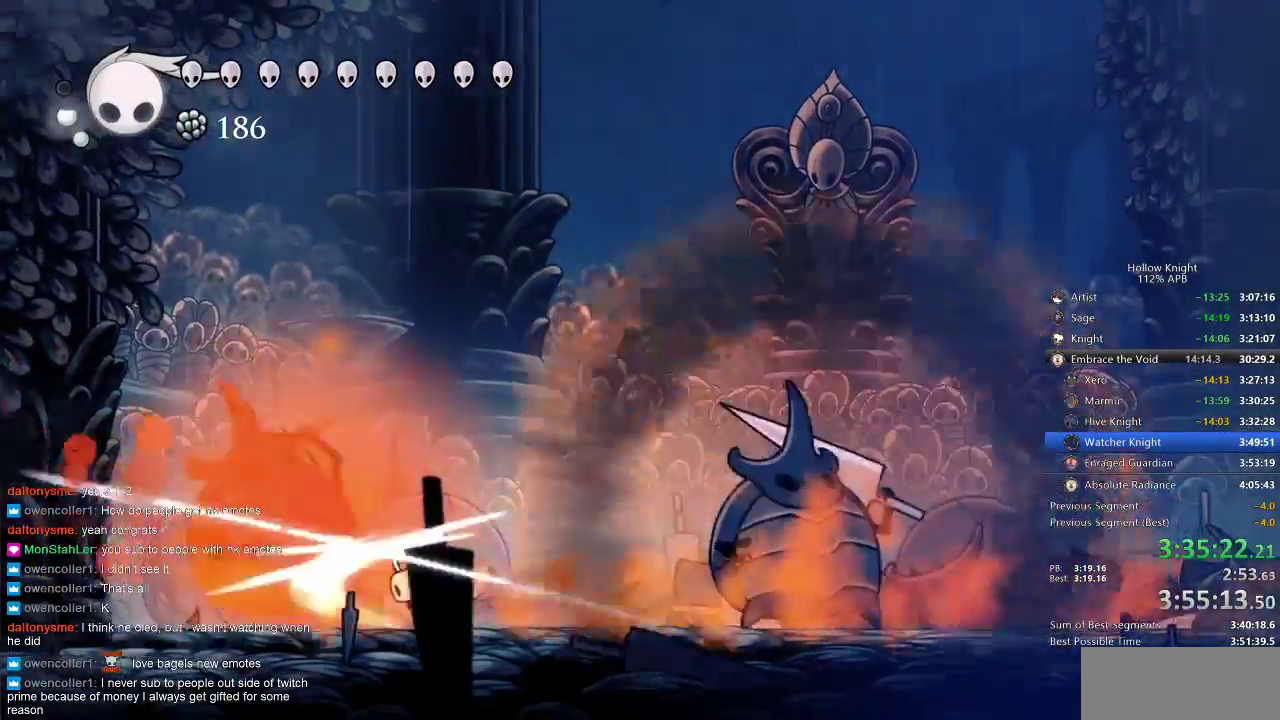
{"keys": ["left"], "events": [[50, "nail", "up"], [217, "dash", "down"], [333, "dash", "up"]]}
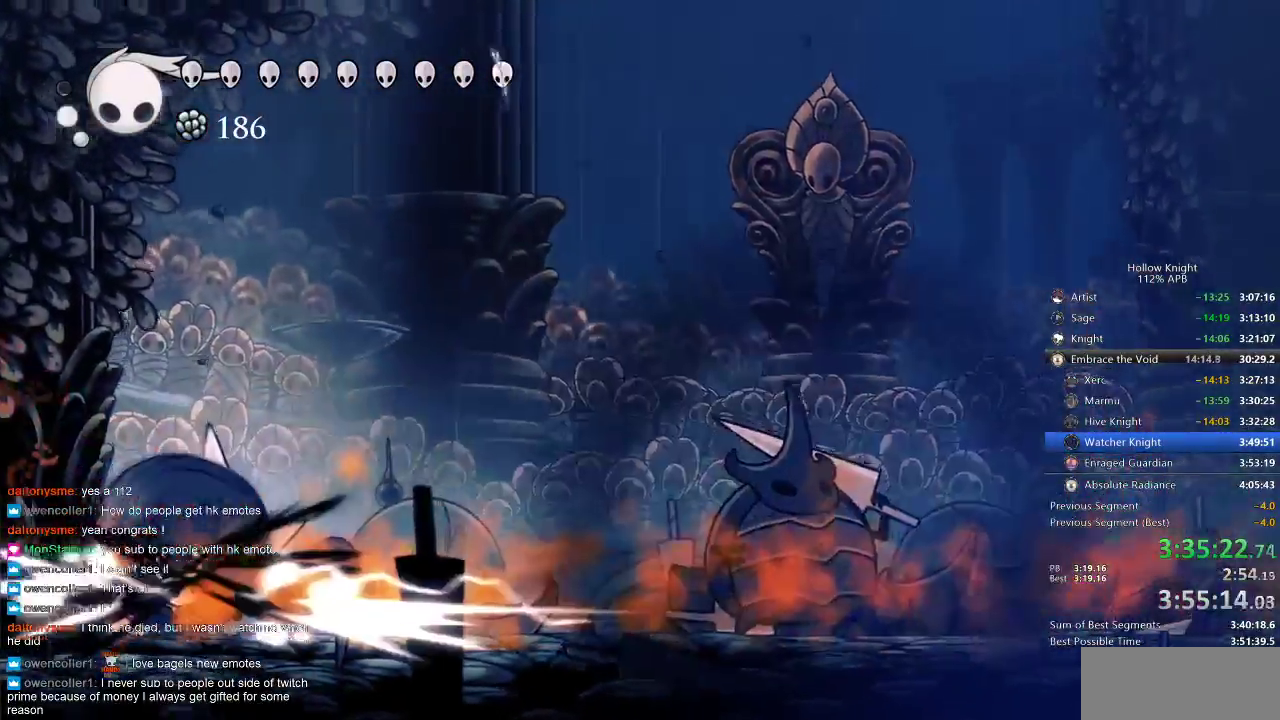
{"keys": ["right"], "events": [[200, "left", "up"], [317, "right", "down"]]}
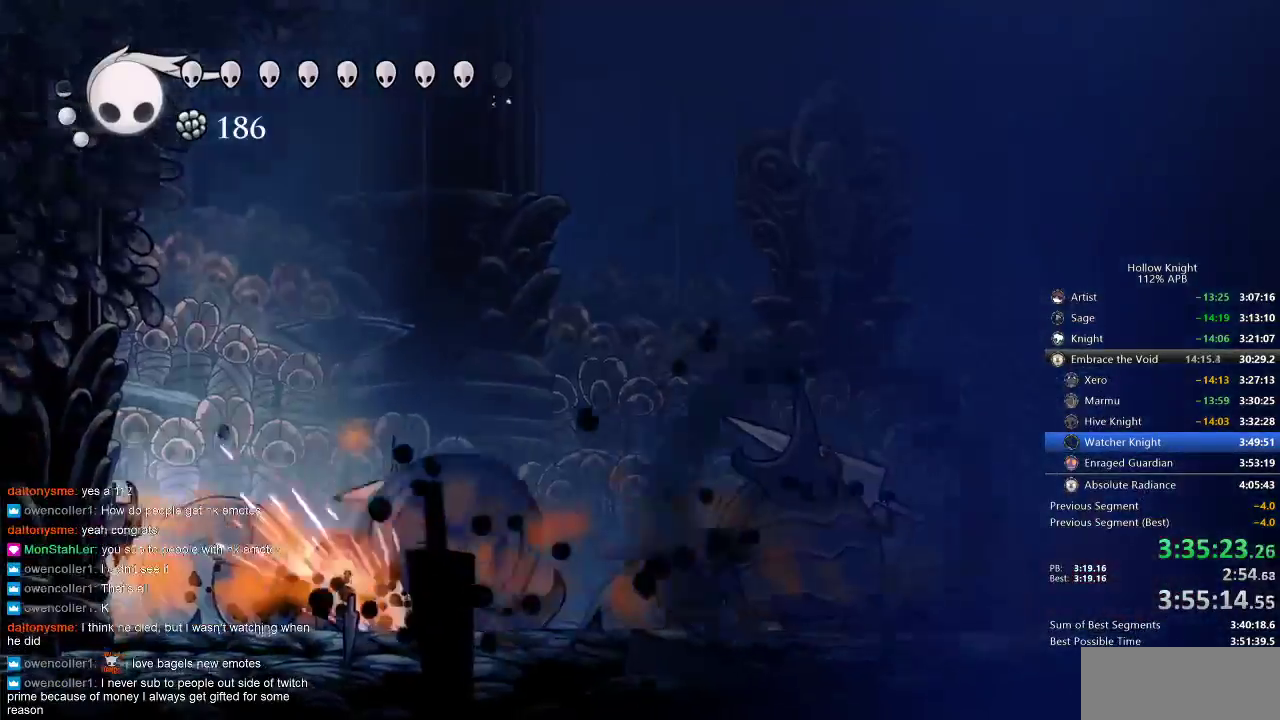
{"keys": ["right"], "events": [[83, "spell", "down"], [167, "spell", "up"]]}
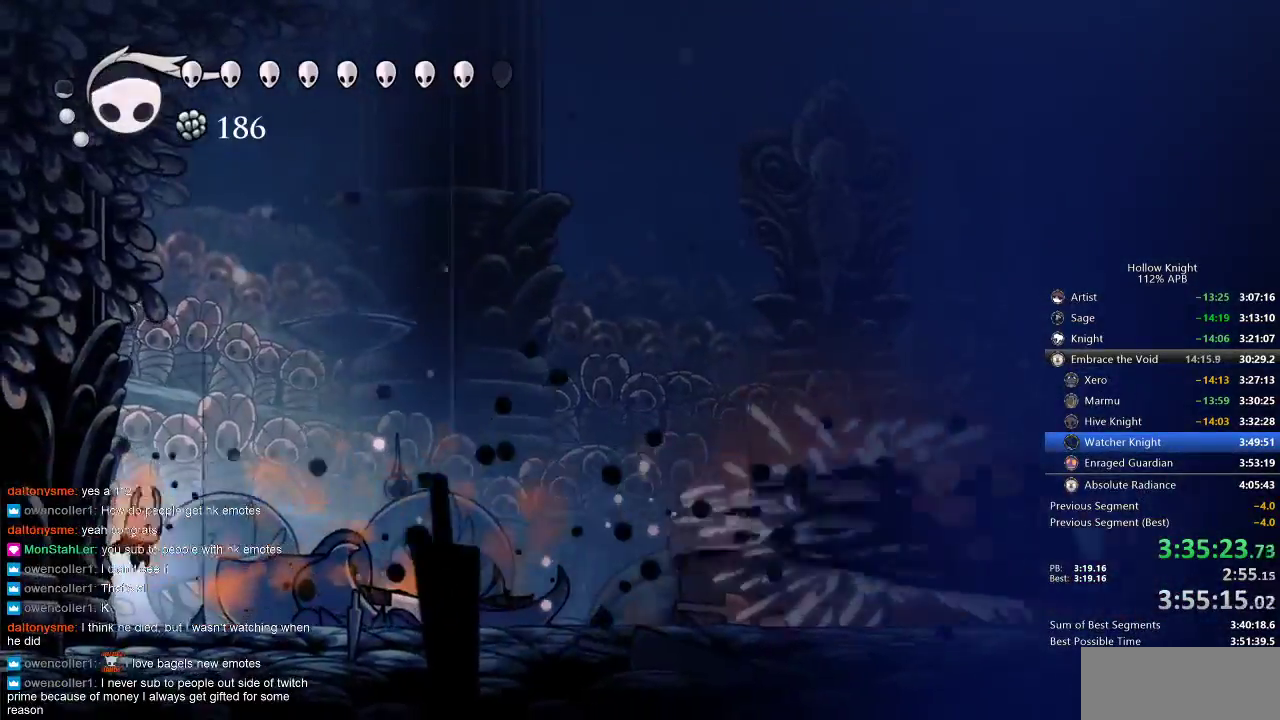
{"keys": ["right"], "events": [[200, "dash", "down"], [317, "dash", "up"]]}
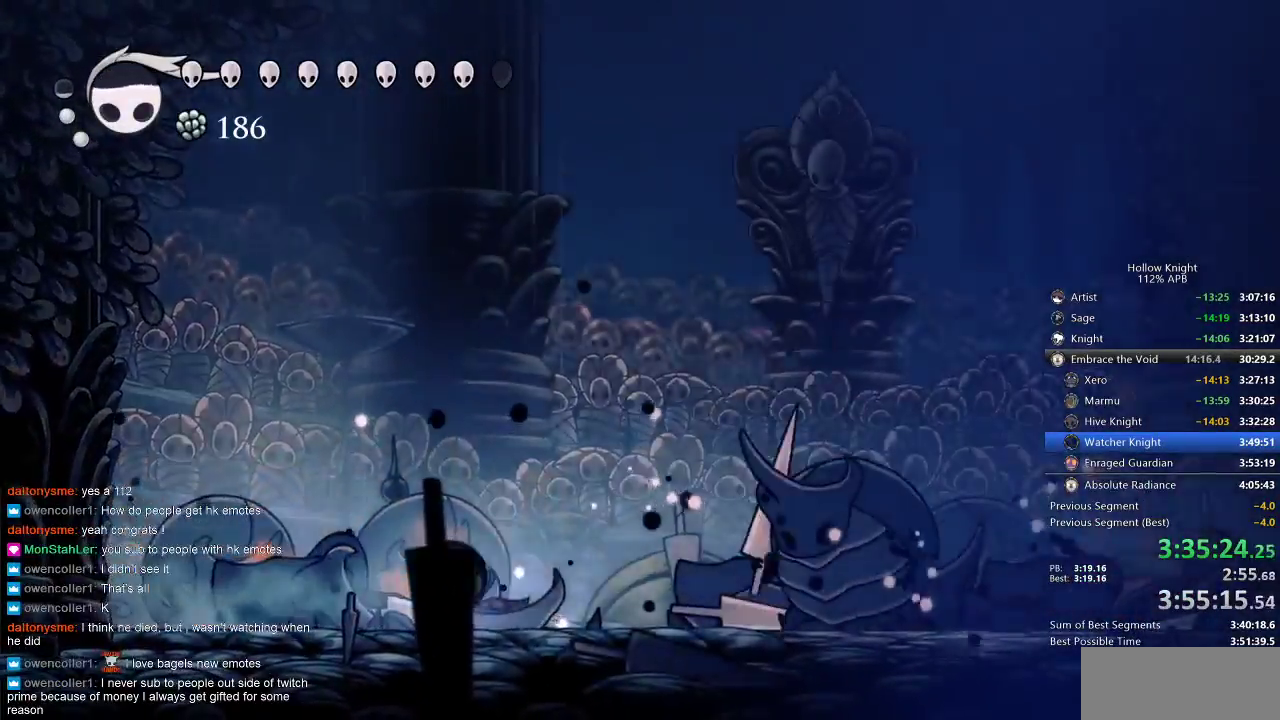
{"keys": ["left"], "events": [[17, "spell", "down"], [50, "spell", "up"], [183, "right", "up"], [400, "left", "down"]]}
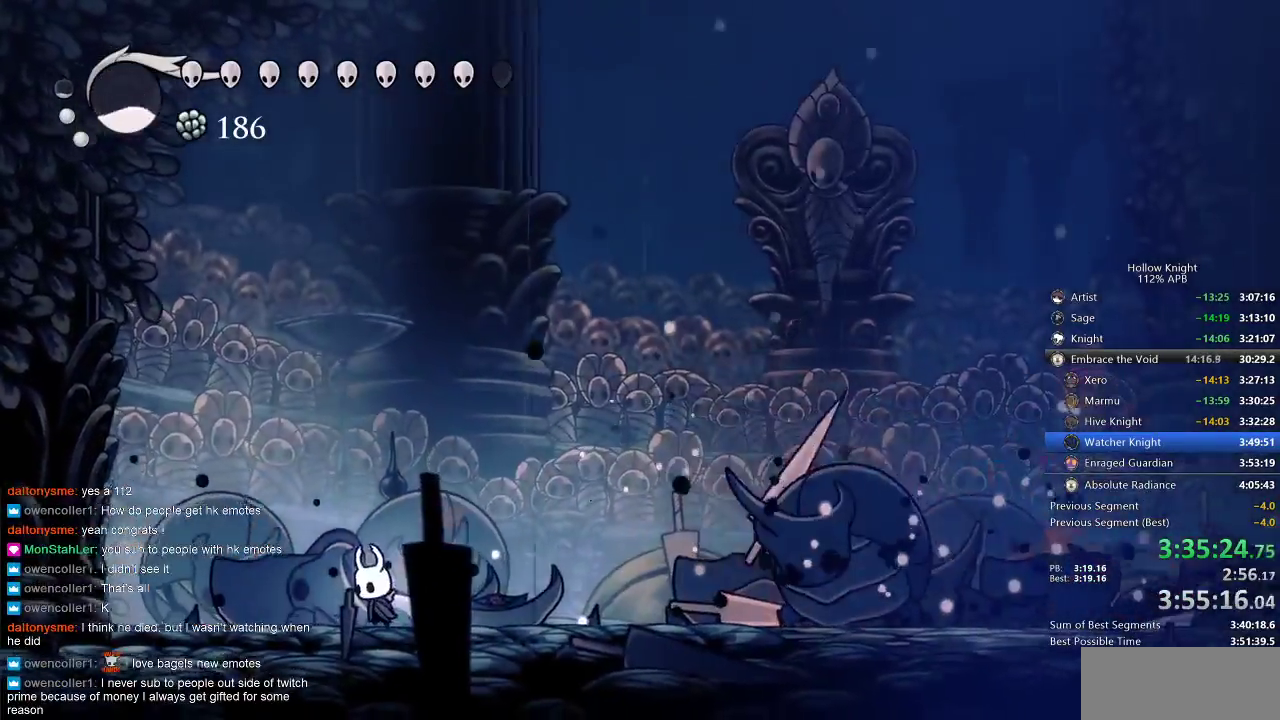
{"keys": ["down", "right"], "events": [[33, "left", "up"], [167, "right", "down"], [233, "jump", "down"], [450, "jump", "up"], [500, "down", "down"]]}
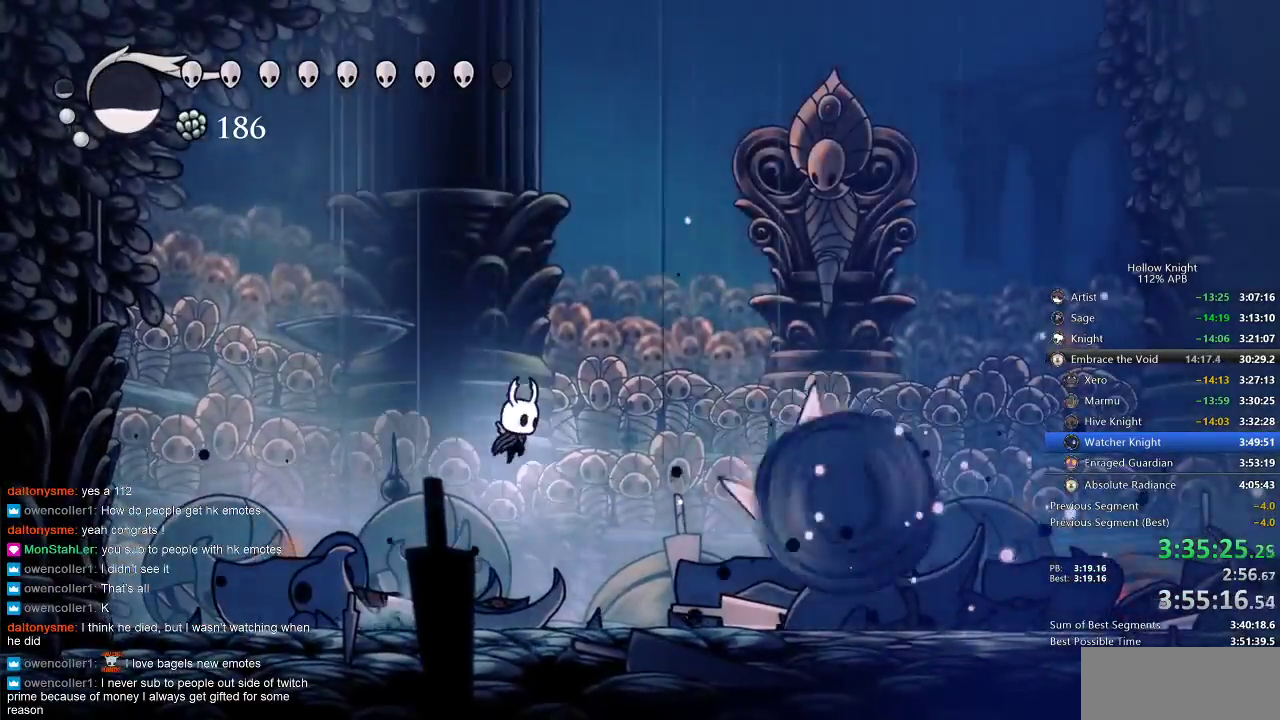
{"keys": ["down"], "events": [[100, "right", "up"], [167, "spell", "down"], [233, "left", "down"], [283, "left", "up"], [317, "spell", "up"]]}
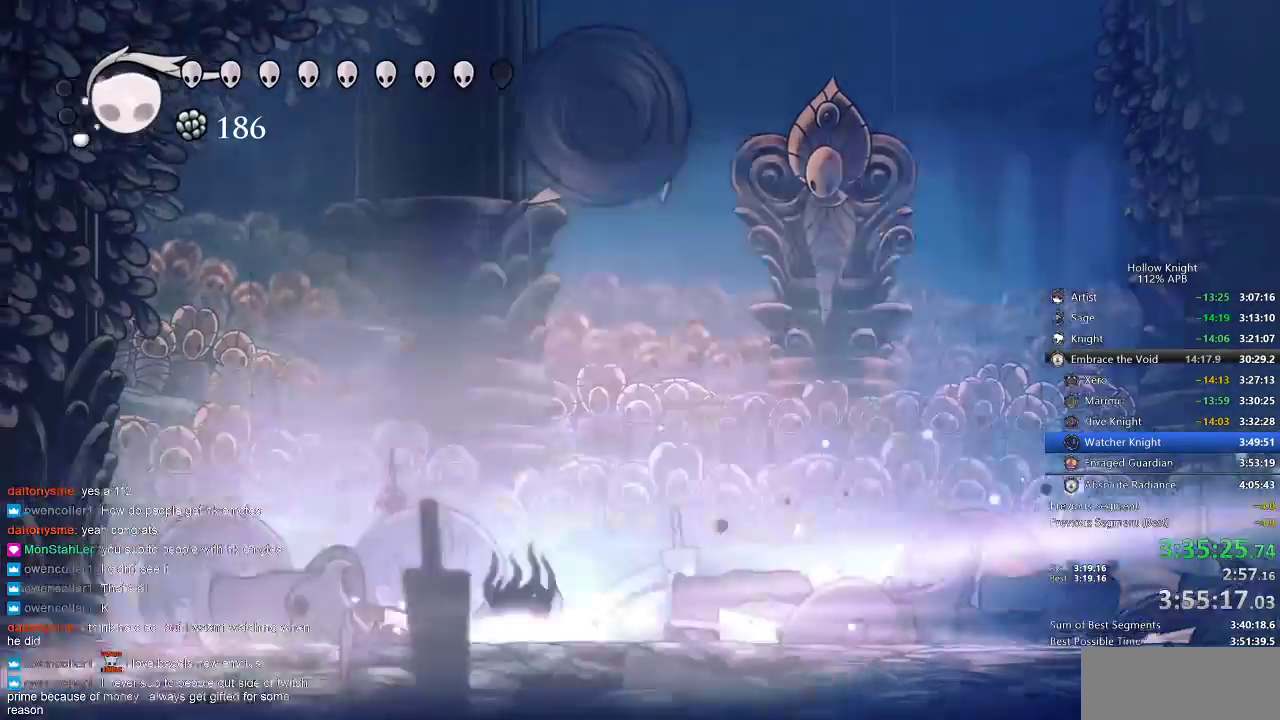
{"keys": ["left"], "events": [[133, "down", "up"], [133, "left", "down"]]}
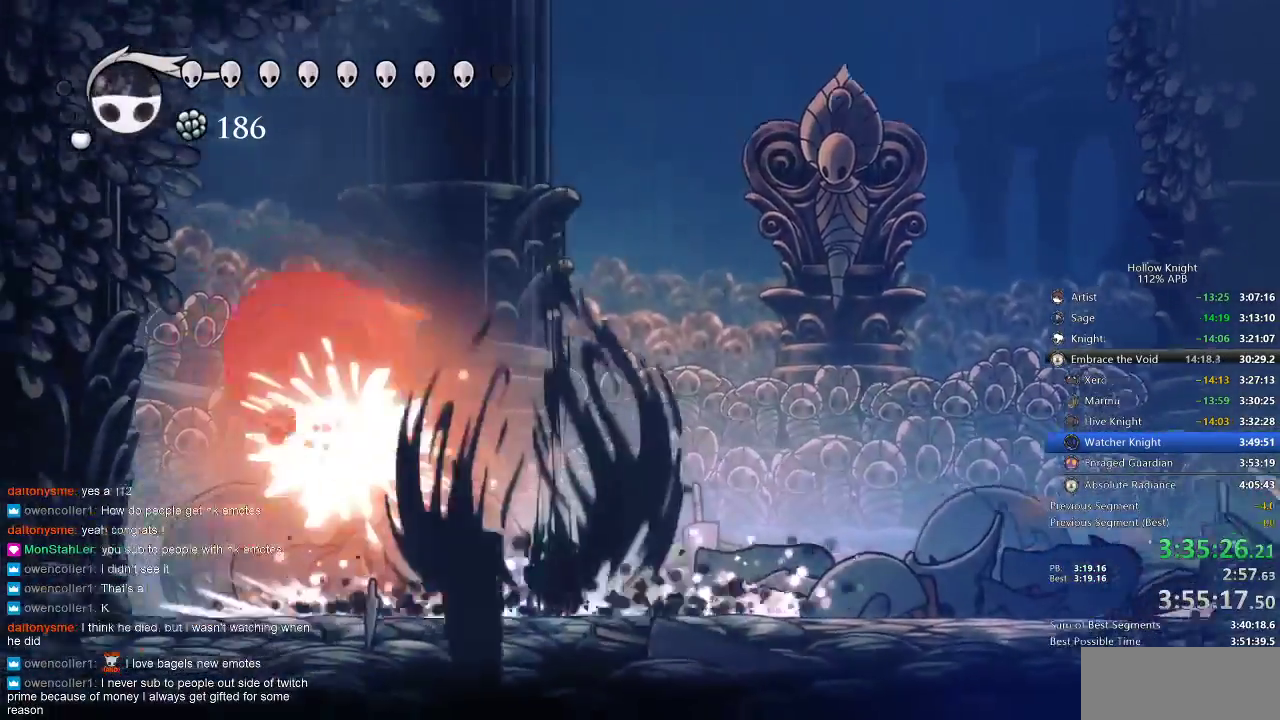
{"keys": ["left"], "events": []}
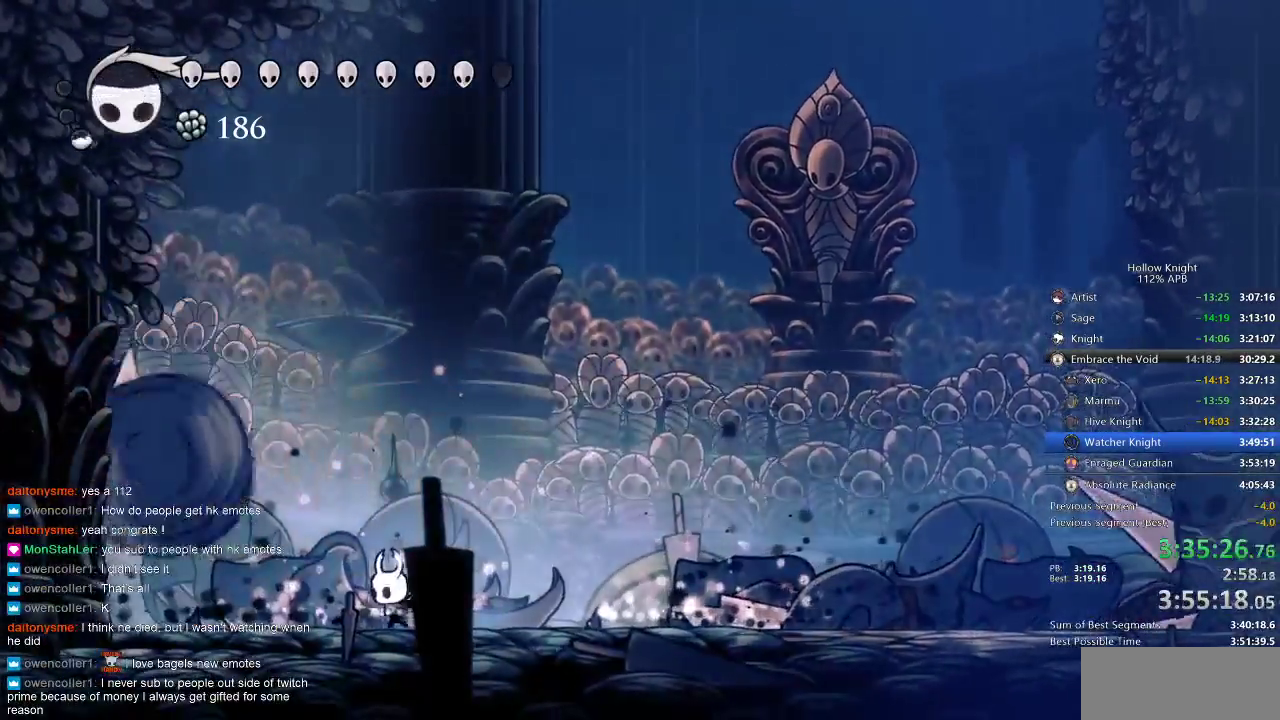
{"keys": ["left"], "events": [[133, "nail", "down"], [233, "nail", "up"], [383, "nail", "down"], [500, "nail", "up"]]}